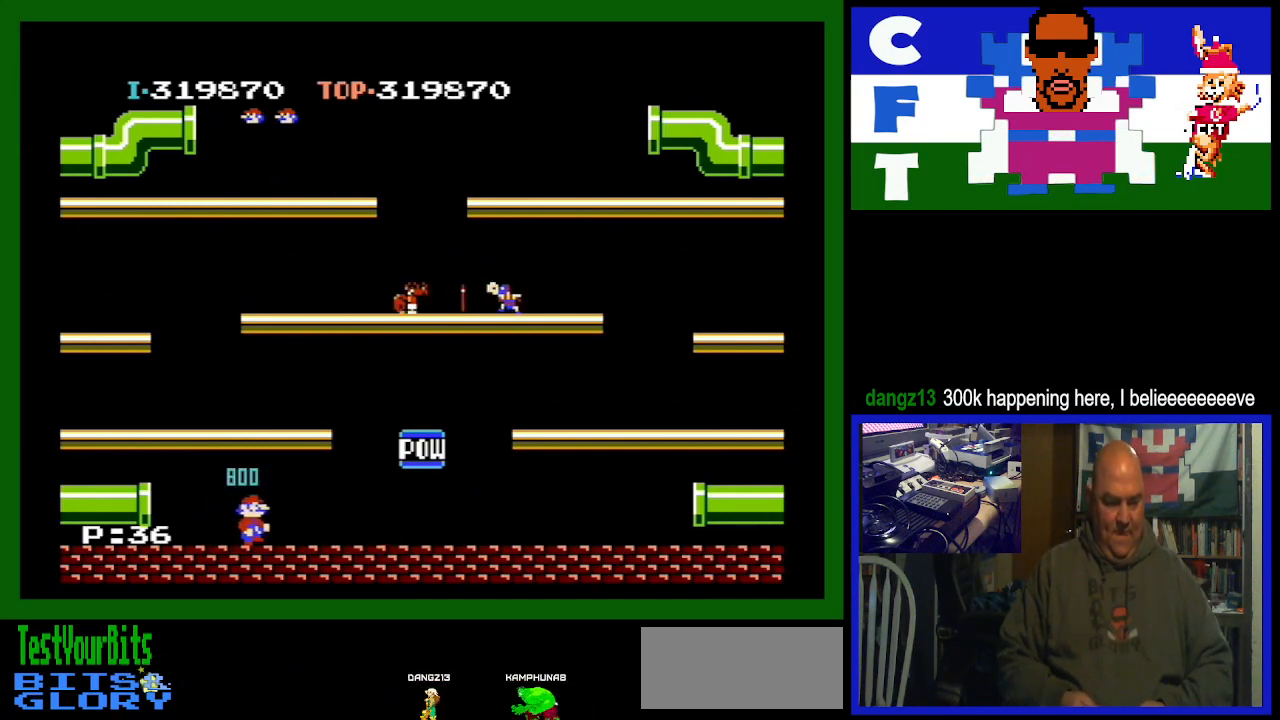
Gameplay with a controller (Nintendo layout); each line is a JSON object with the inputs held at the frame after it. "events" lists button and stick changes between this image and that frame as [ms after this image, input, new state], when the widget could be followed in between. Not read: L3 R3.
{"buttons": ["DPAD_RIGHT"], "events": []}
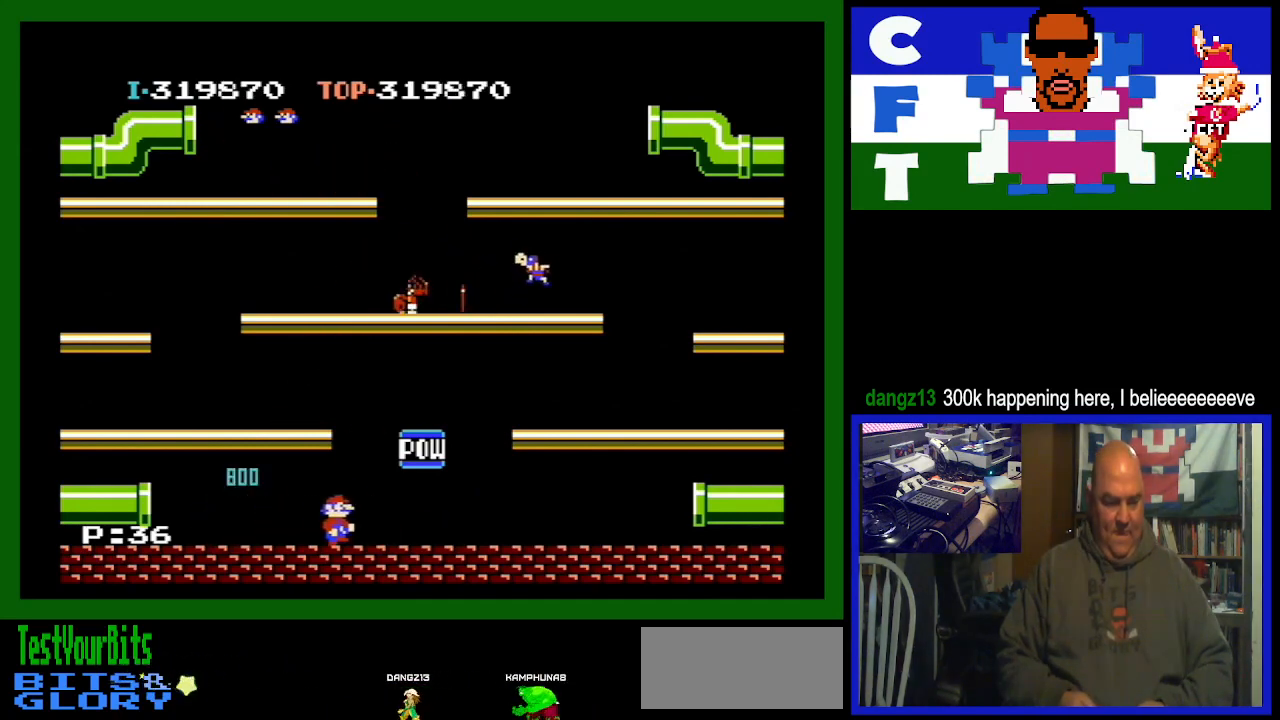
{"buttons": ["DPAD_RIGHT"], "events": []}
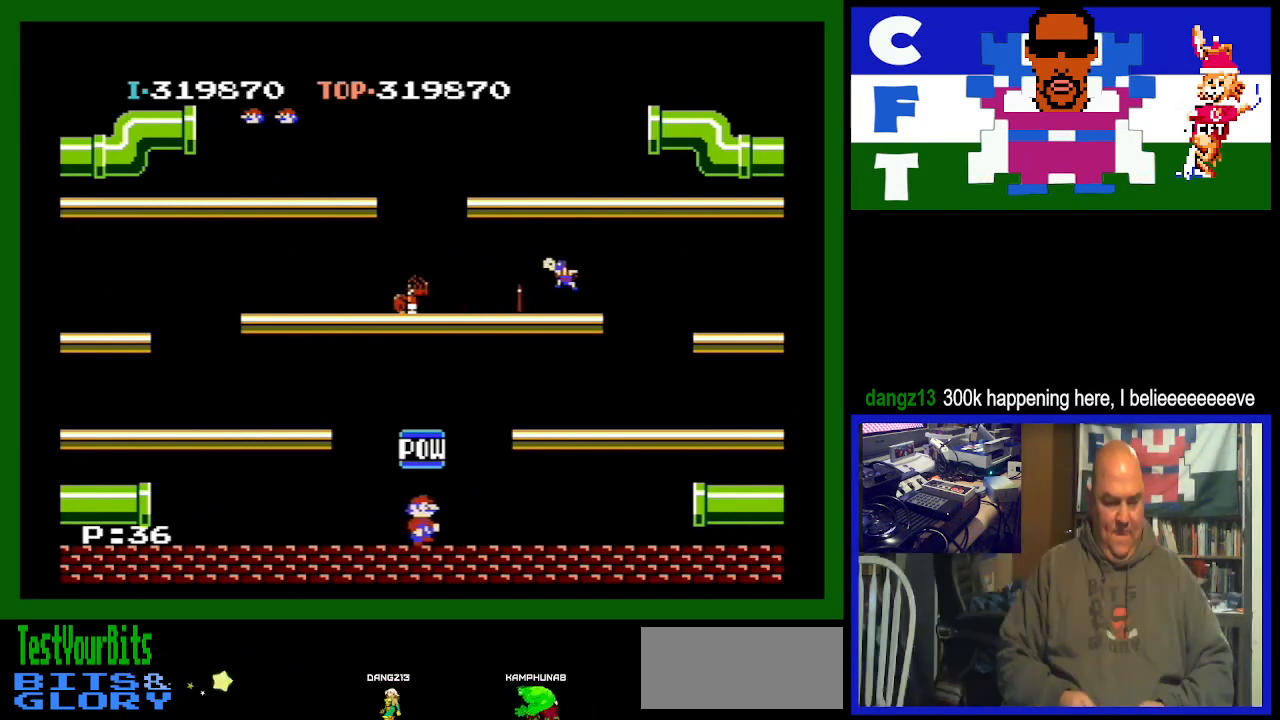
{"buttons": [], "events": [[267, "A", "down"], [267, "DPAD_RIGHT", "up"], [367, "A", "up"]]}
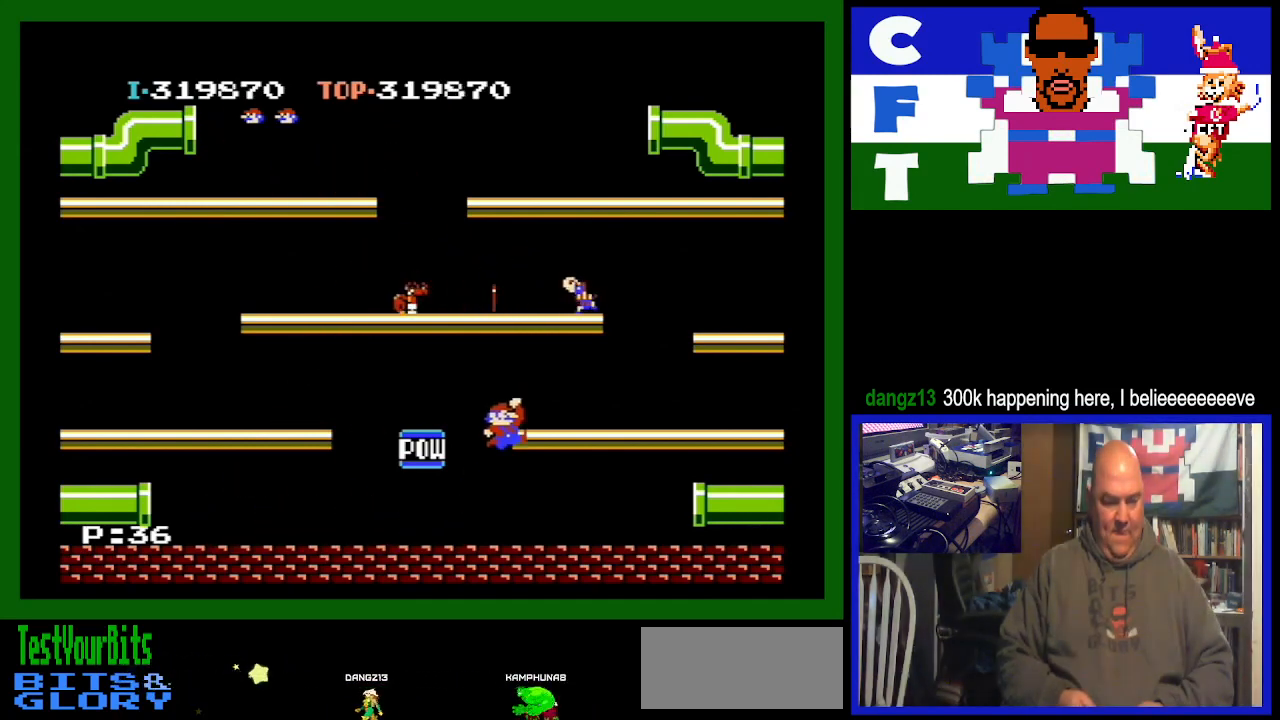
{"buttons": ["DPAD_LEFT"], "events": [[100, "DPAD_LEFT", "down"]]}
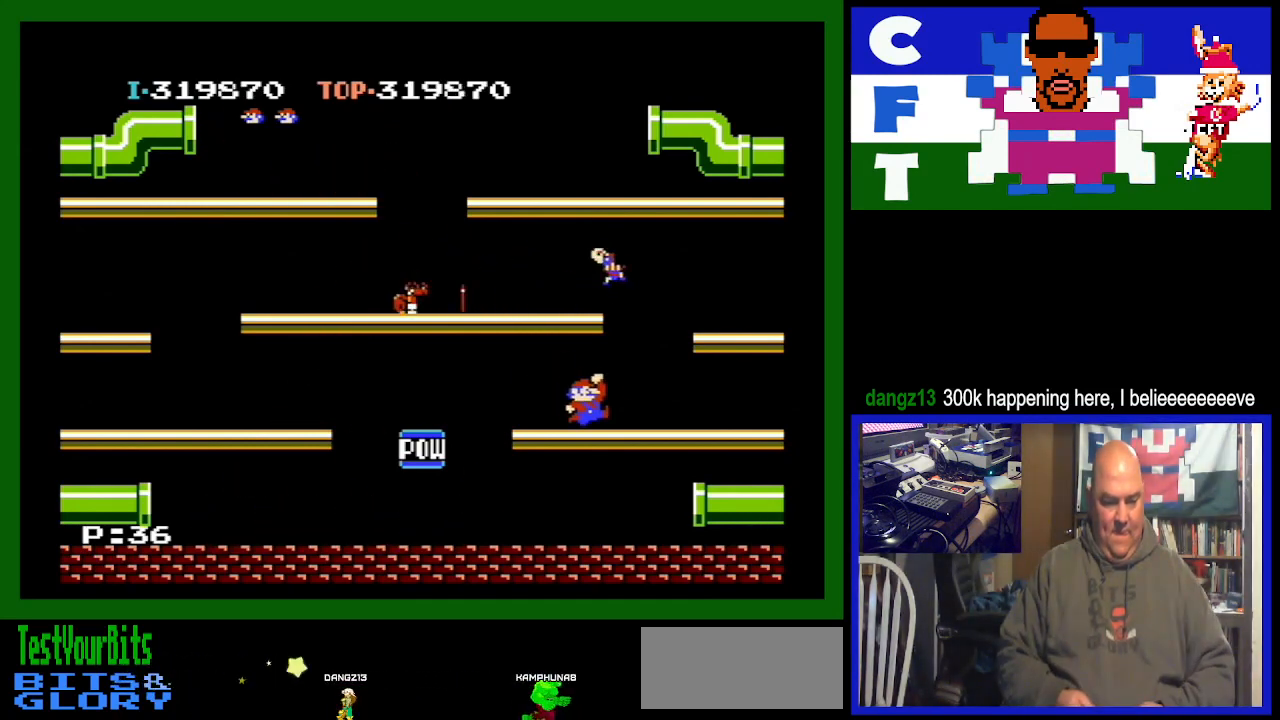
{"buttons": [], "events": [[233, "DPAD_LEFT", "up"]]}
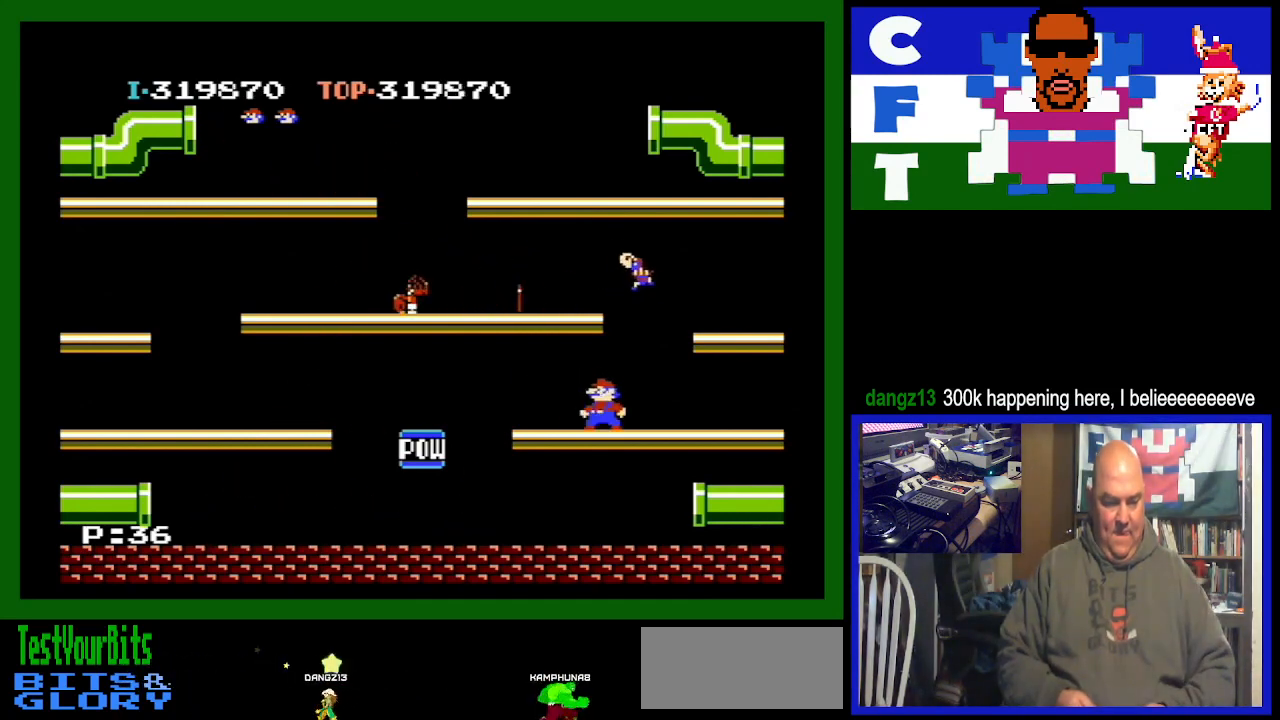
{"buttons": [], "events": [[33, "DPAD_RIGHT", "down"], [233, "DPAD_RIGHT", "up"]]}
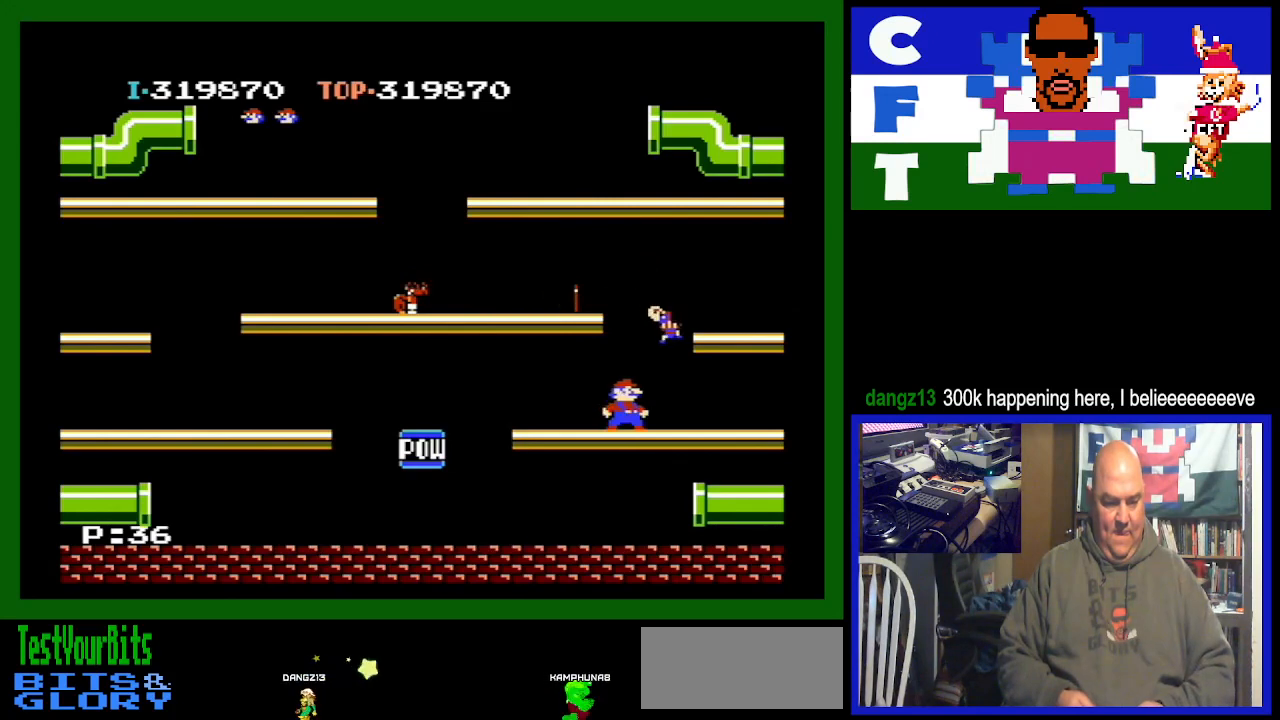
{"buttons": [], "events": [[167, "A", "down"], [367, "A", "up"]]}
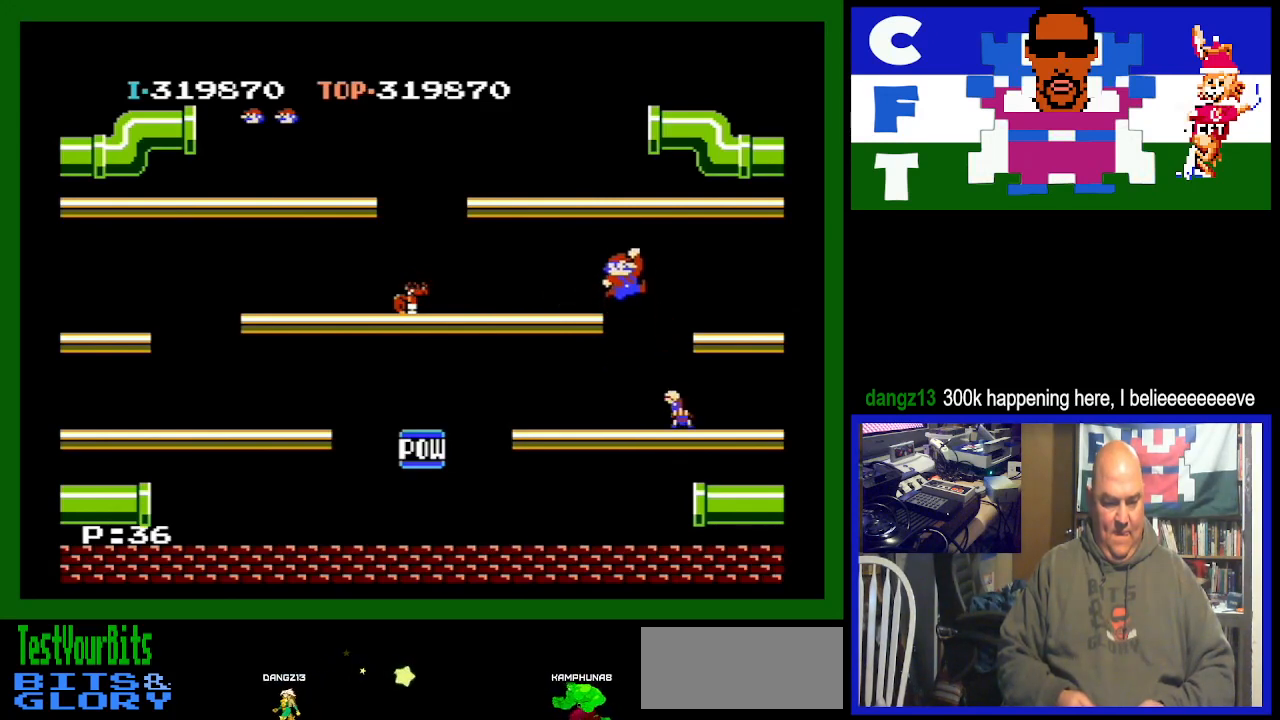
{"buttons": [], "events": []}
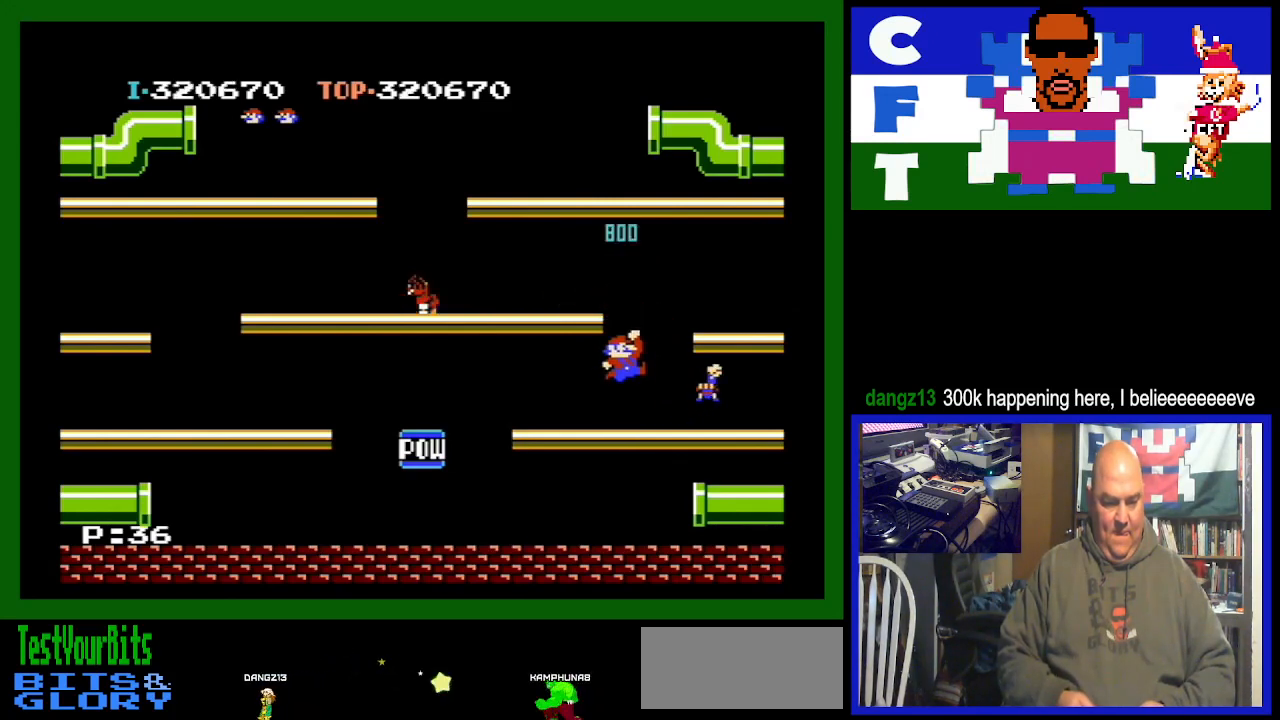
{"buttons": ["DPAD_LEFT"], "events": [[133, "DPAD_LEFT", "down"], [267, "A", "down"], [500, "A", "up"]]}
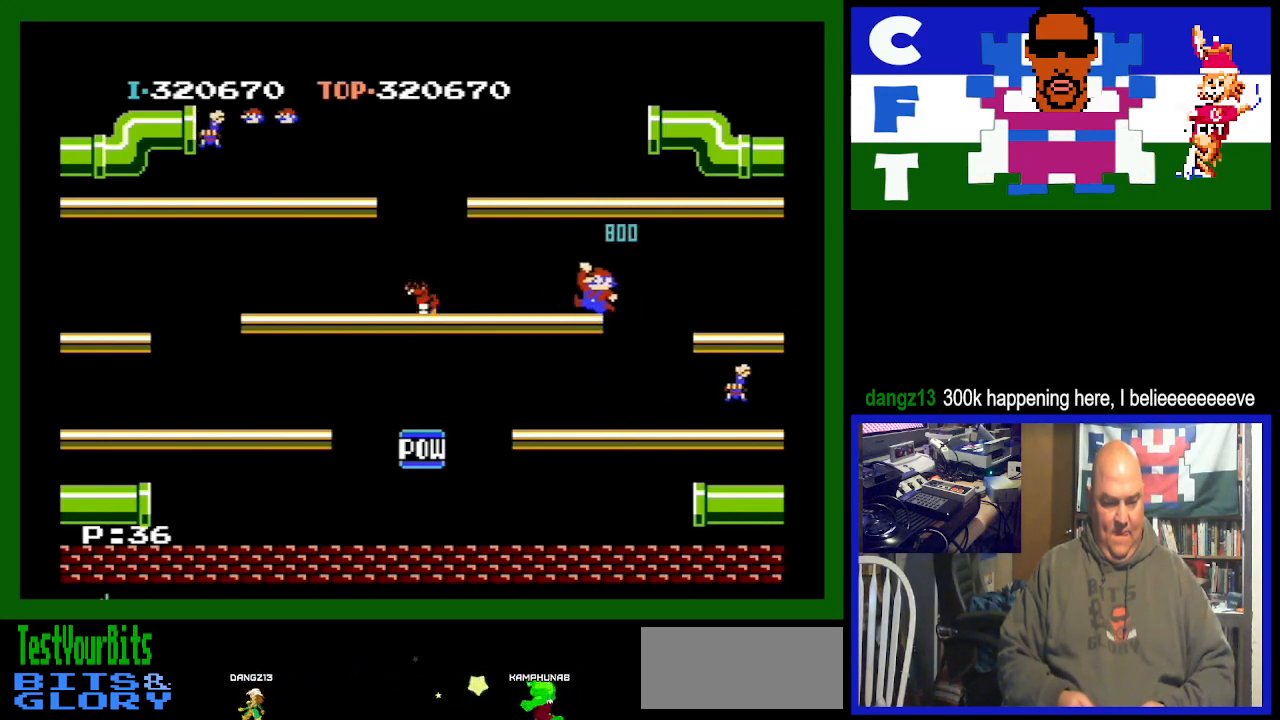
{"buttons": ["DPAD_LEFT"], "events": []}
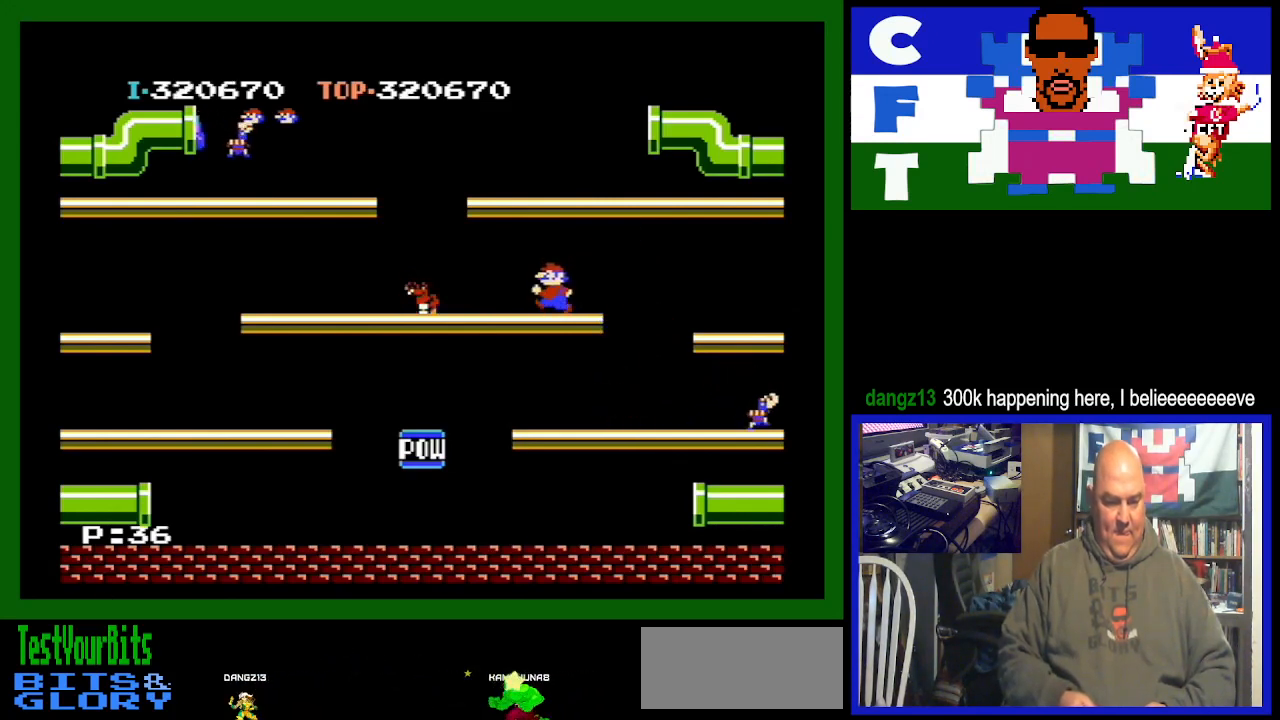
{"buttons": ["DPAD_LEFT"], "events": []}
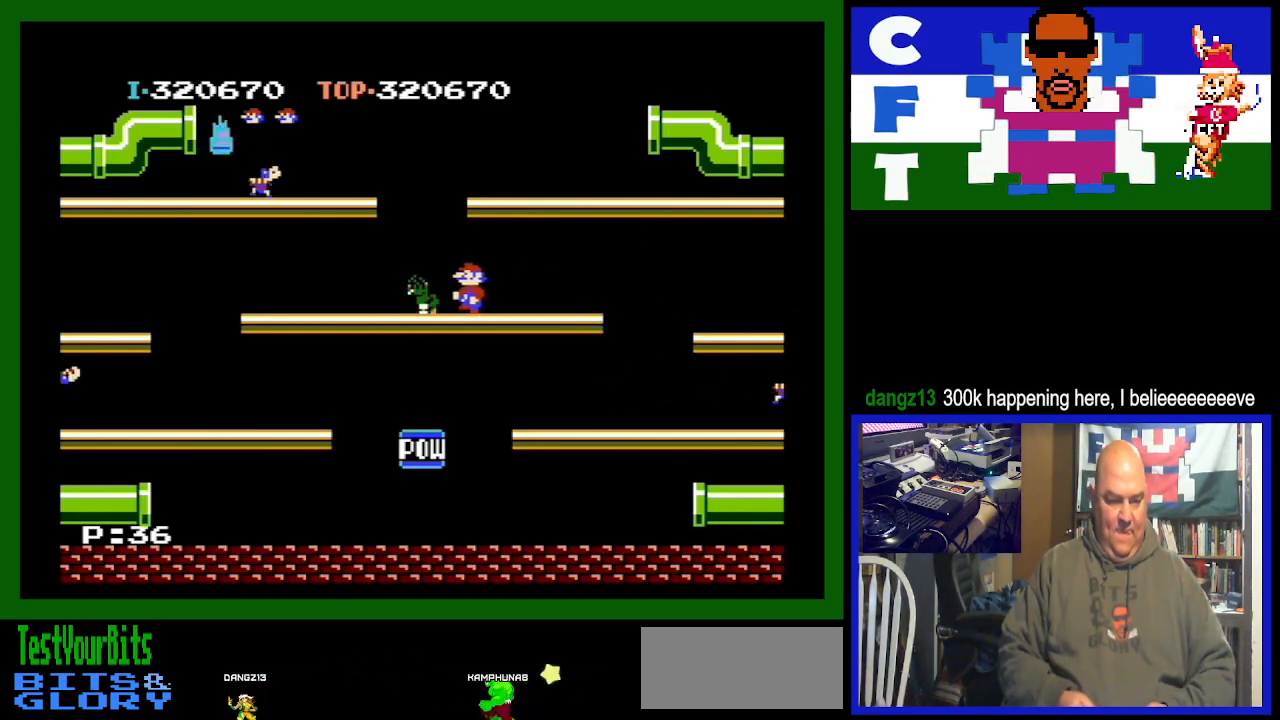
{"buttons": ["DPAD_LEFT"], "events": []}
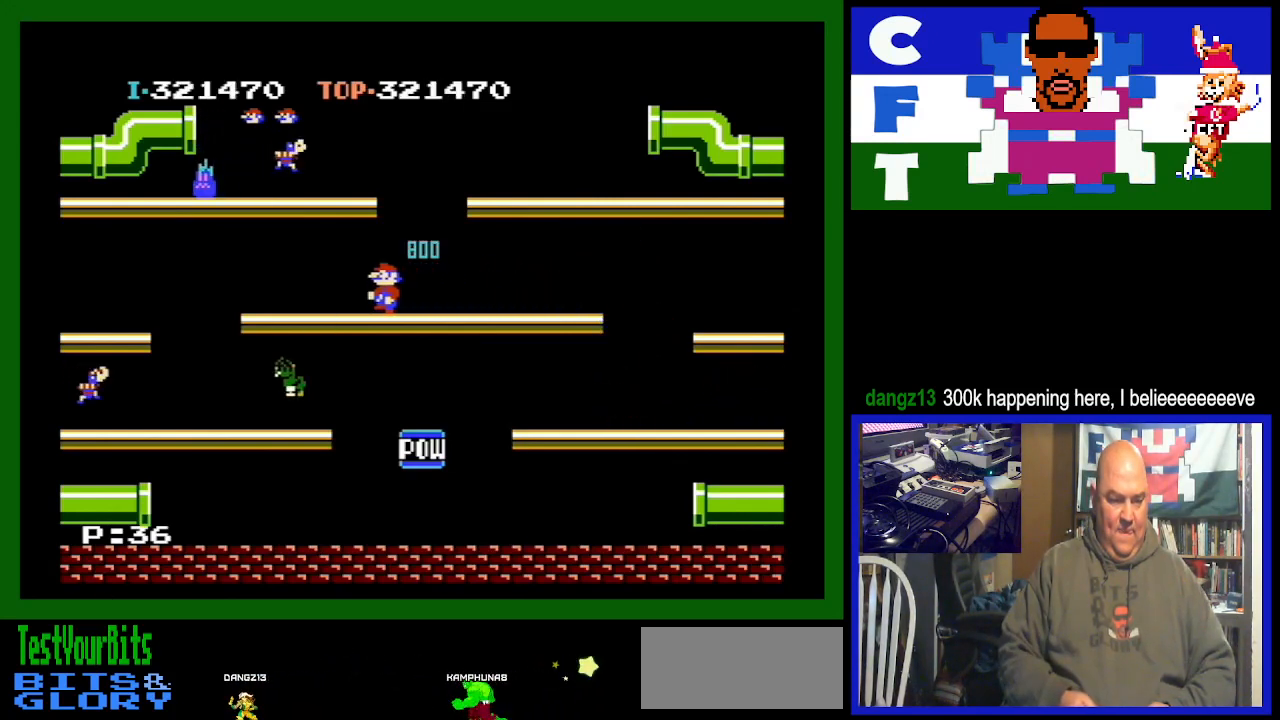
{"buttons": [], "events": [[67, "DPAD_LEFT", "up"], [300, "DPAD_LEFT", "down"], [367, "DPAD_LEFT", "up"]]}
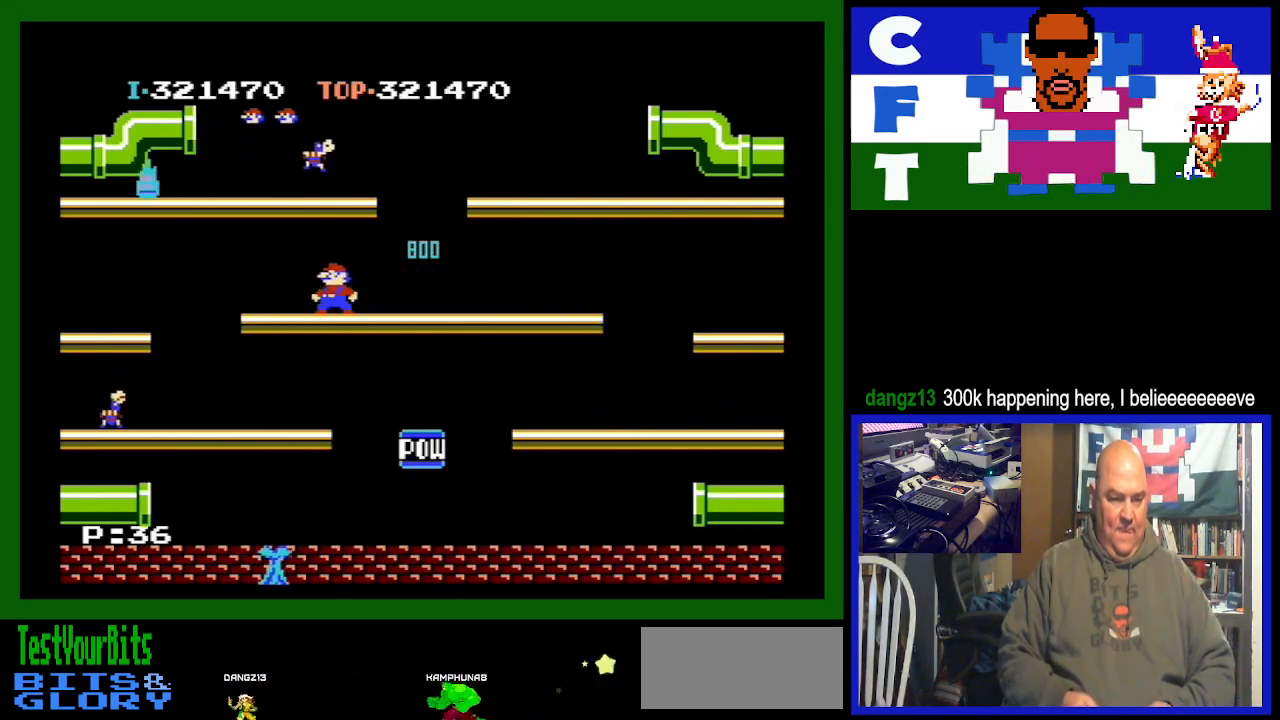
{"buttons": ["A"], "events": [[233, "A", "down"]]}
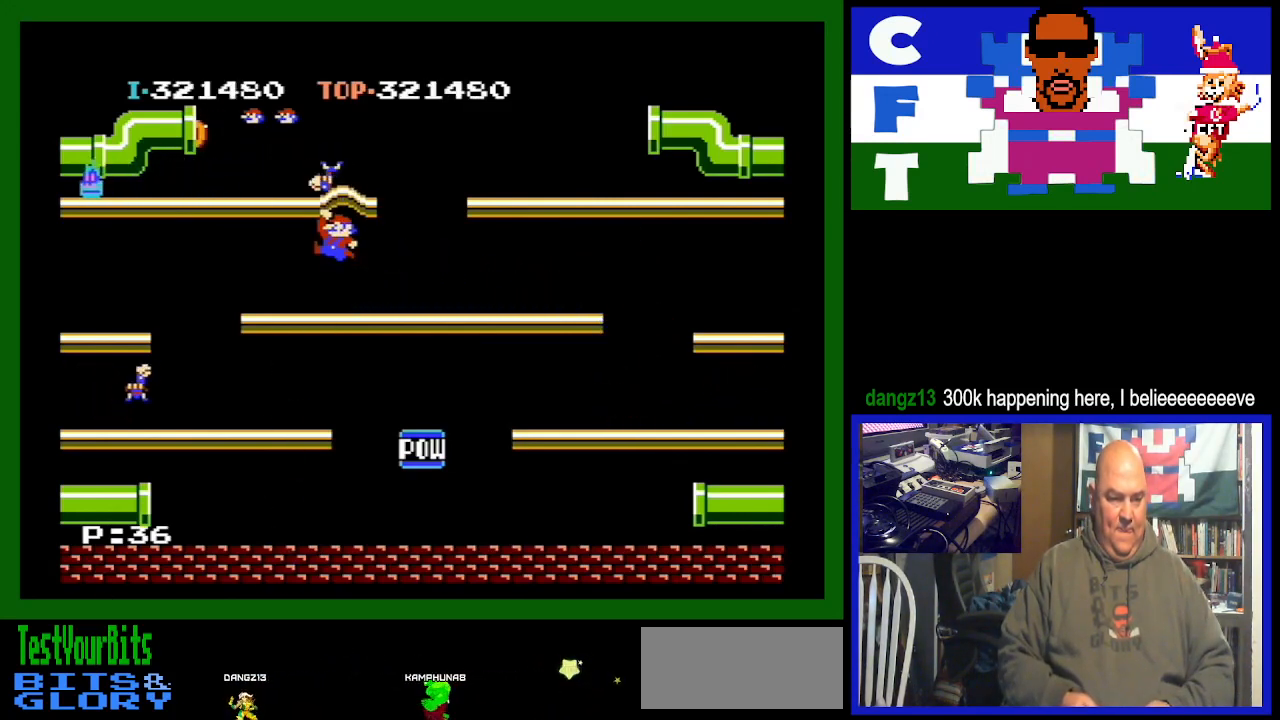
{"buttons": ["DPAD_RIGHT"], "events": [[33, "A", "up"], [267, "DPAD_RIGHT", "down"]]}
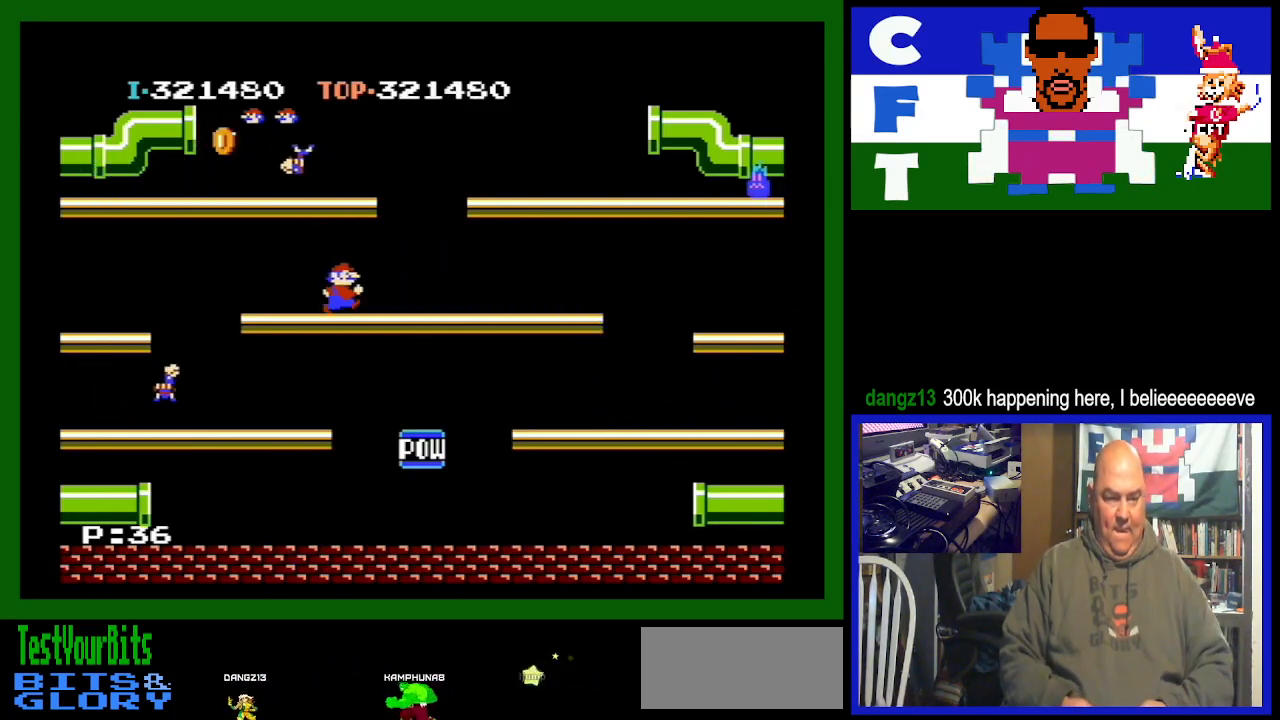
{"buttons": ["DPAD_RIGHT"], "events": []}
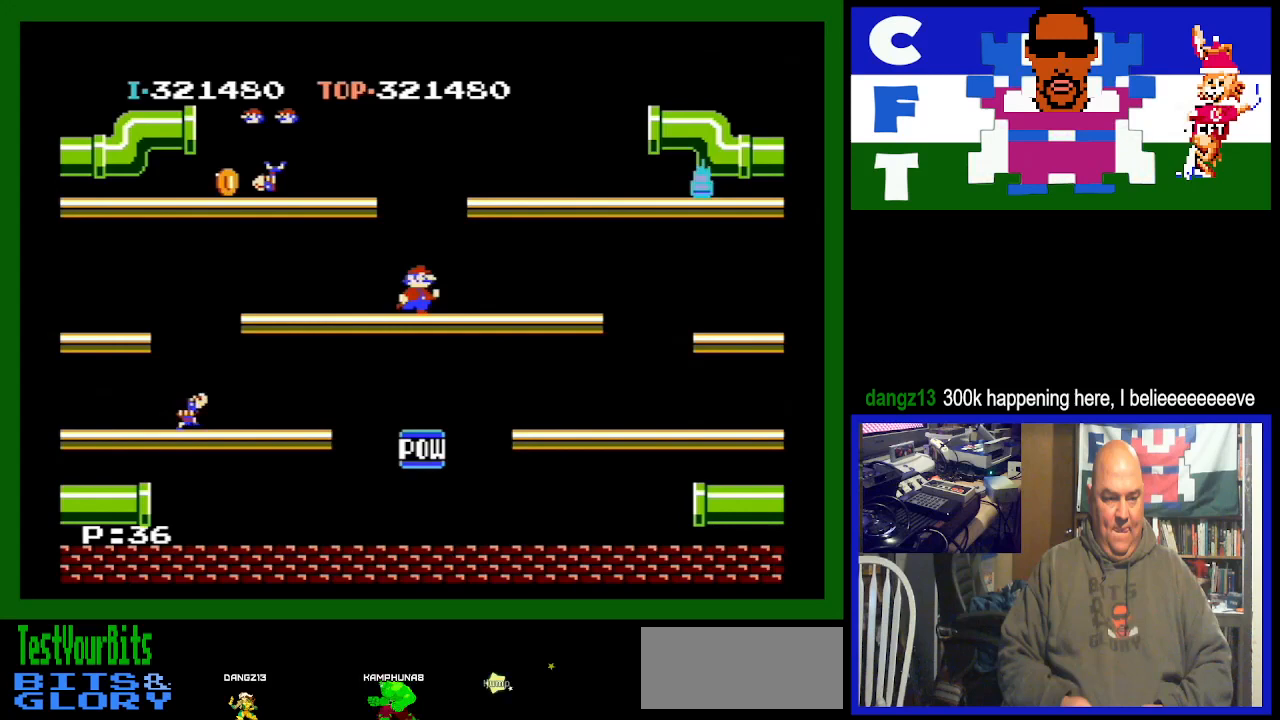
{"buttons": [], "events": [[67, "DPAD_RIGHT", "up"], [167, "DPAD_LEFT", "down"], [500, "DPAD_LEFT", "up"]]}
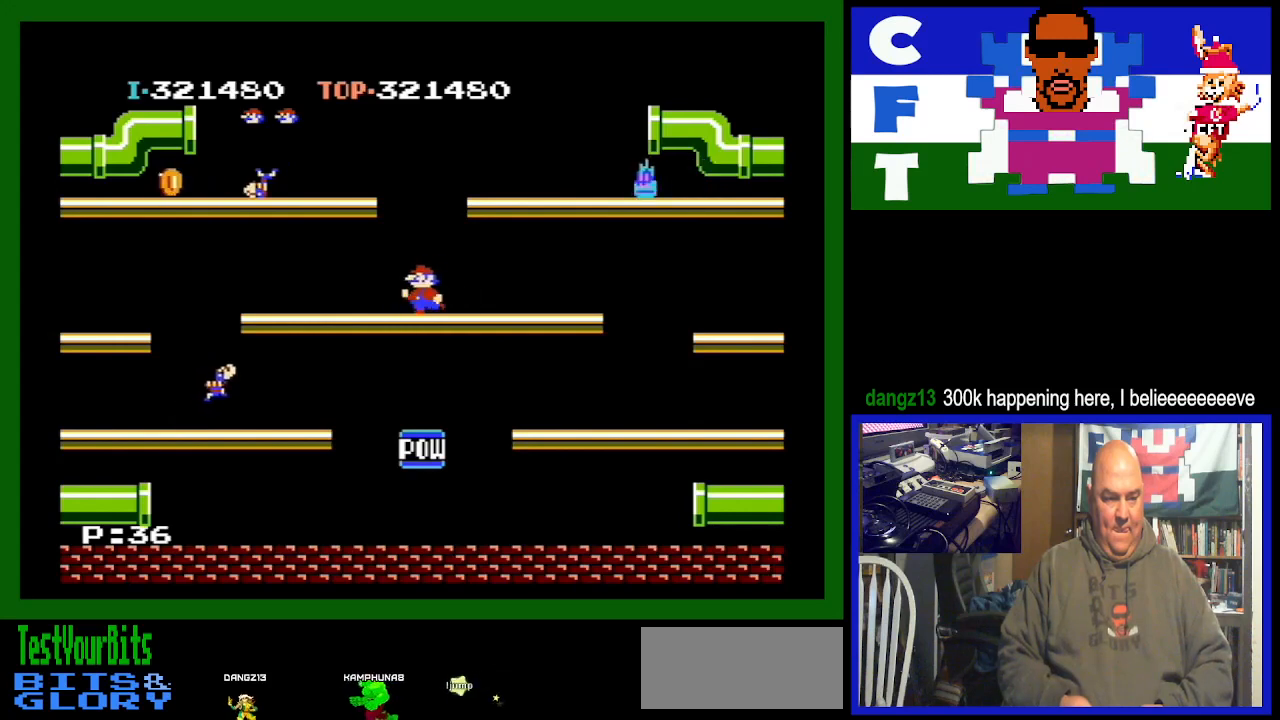
{"buttons": ["DPAD_RIGHT"], "events": [[33, "DPAD_DOWN", "down"], [67, "DPAD_DOWN", "up"], [67, "DPAD_RIGHT", "down"]]}
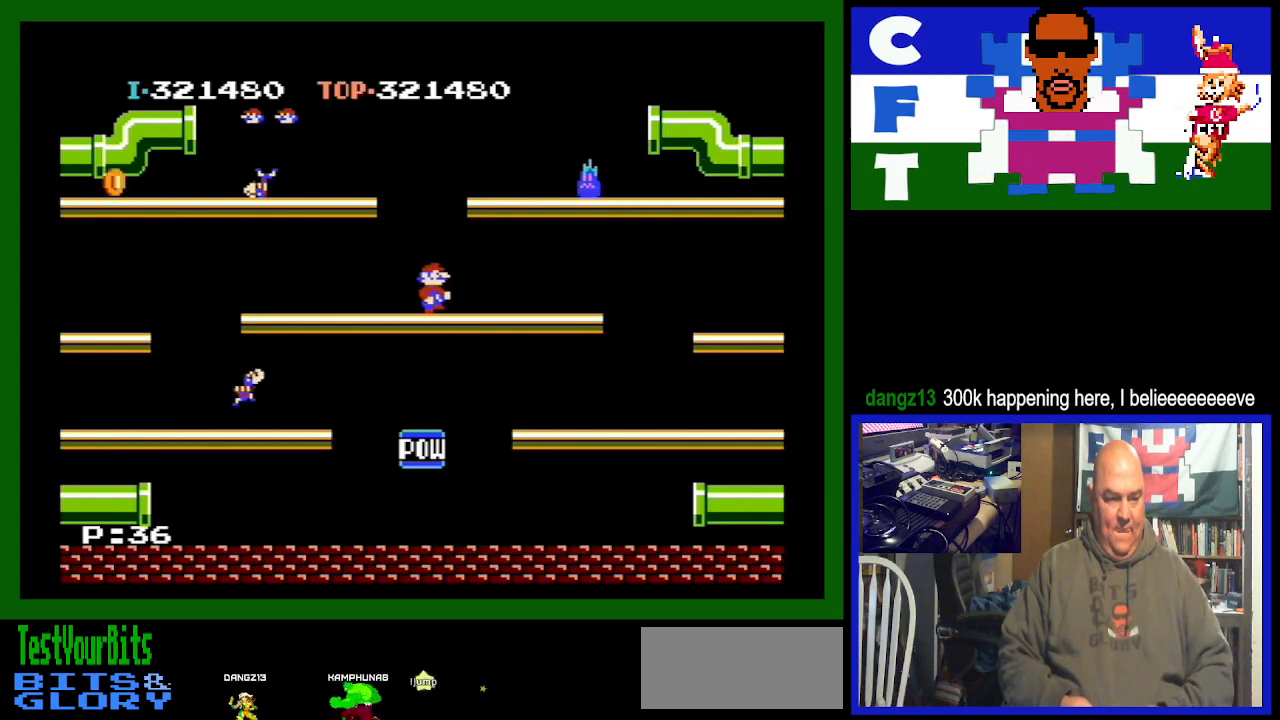
{"buttons": [], "events": [[300, "DPAD_RIGHT", "up"]]}
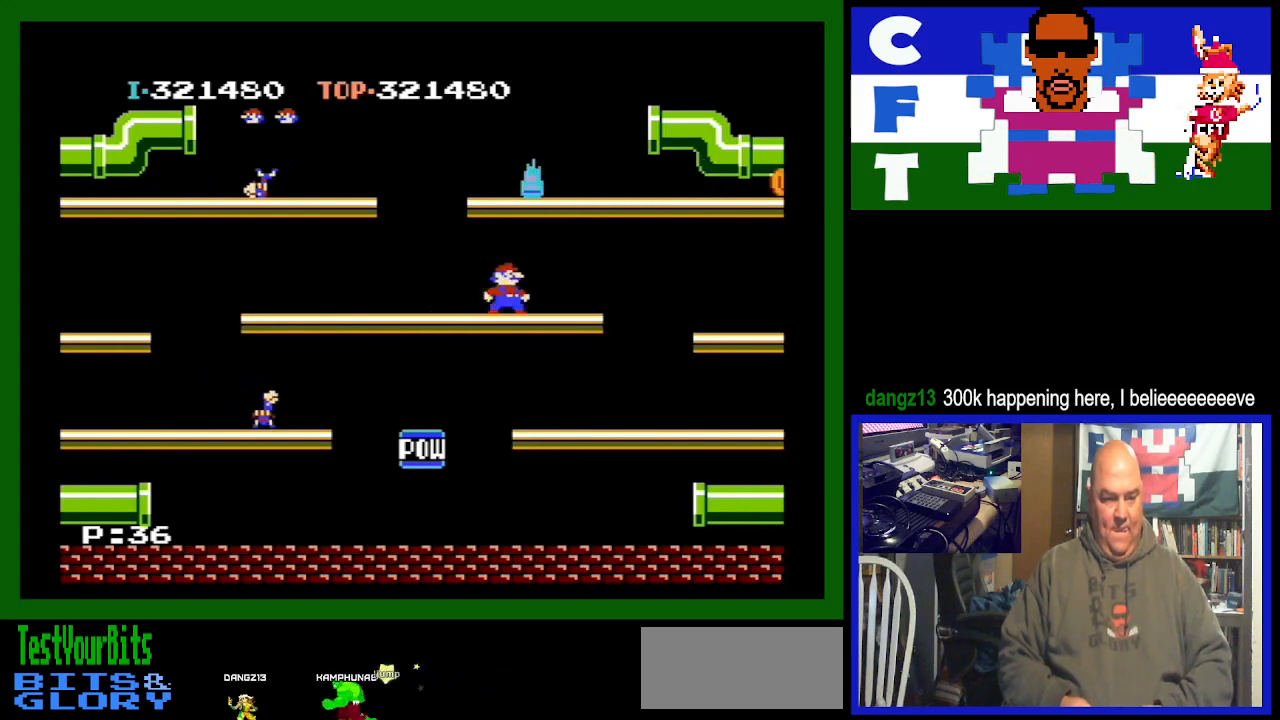
{"buttons": [], "events": [[67, "A", "down"], [233, "A", "up"]]}
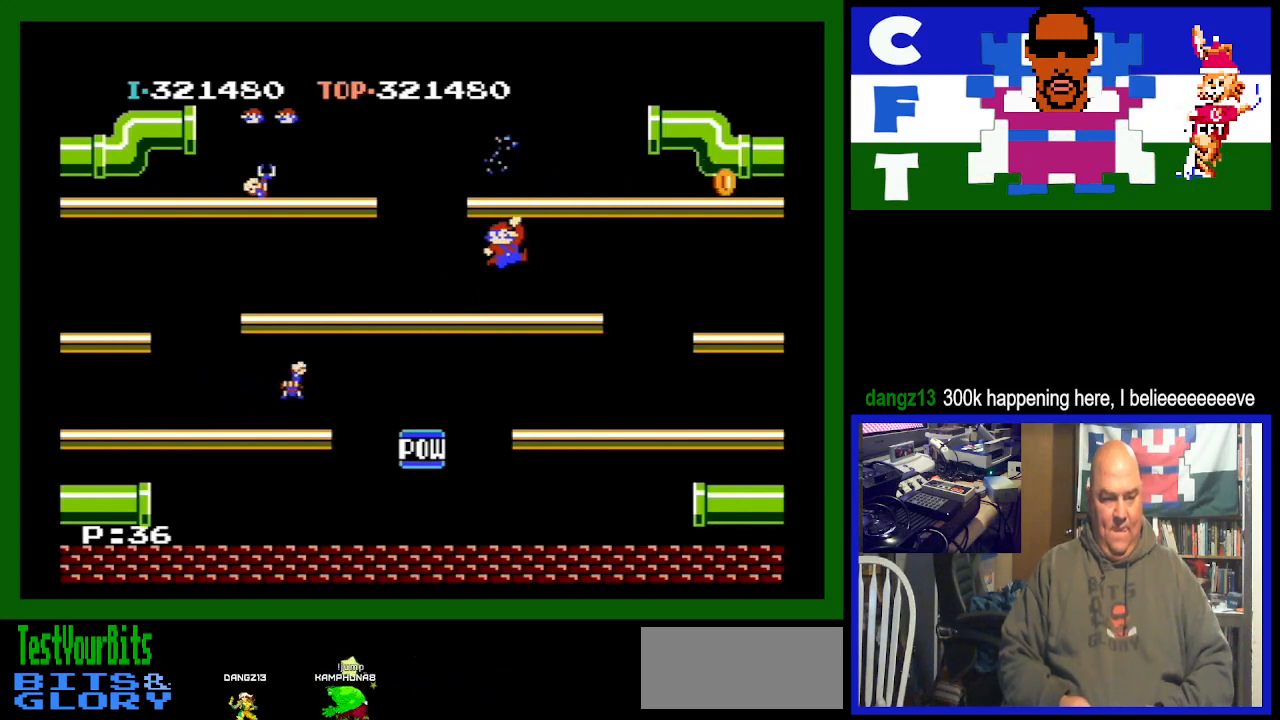
{"buttons": [], "events": []}
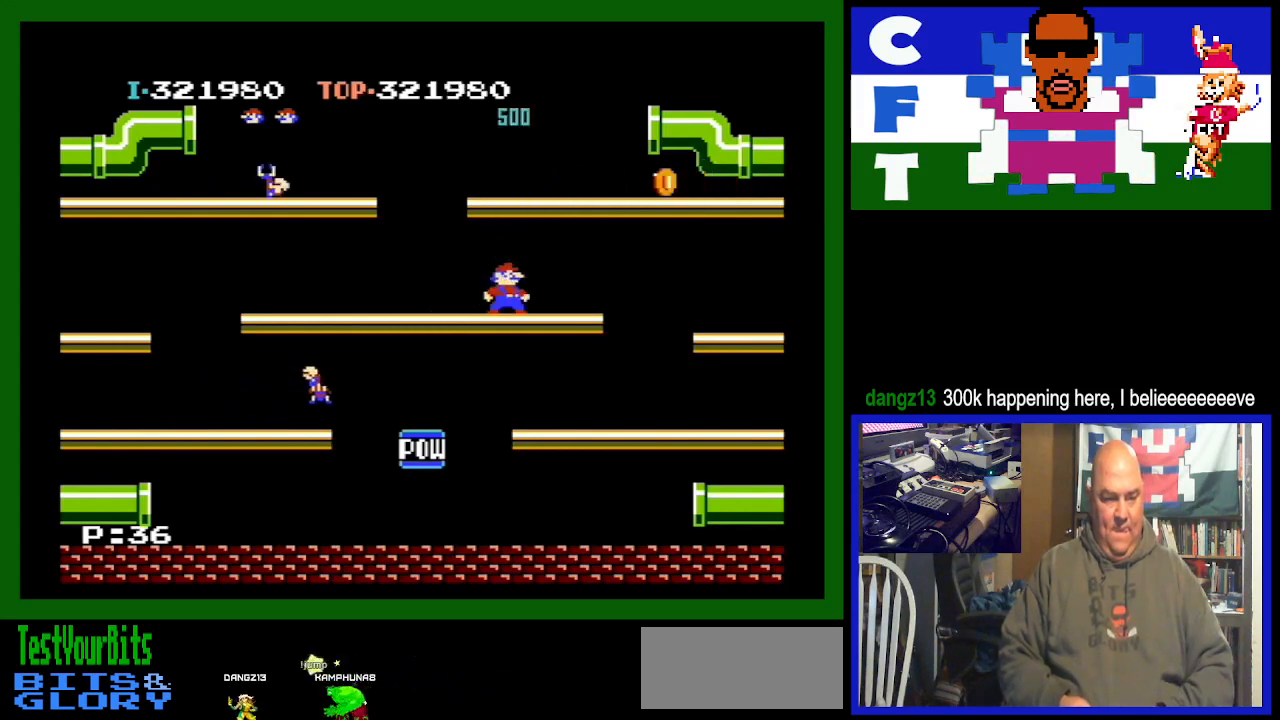
{"buttons": [], "events": []}
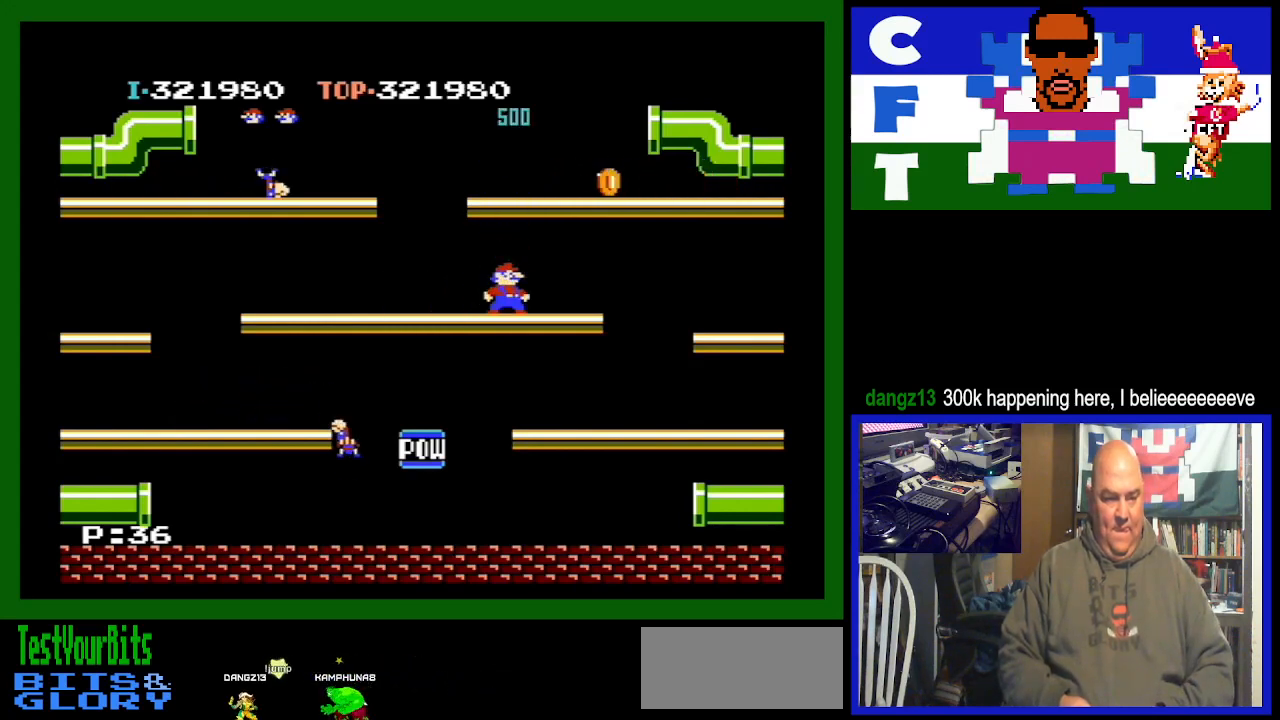
{"buttons": [], "events": []}
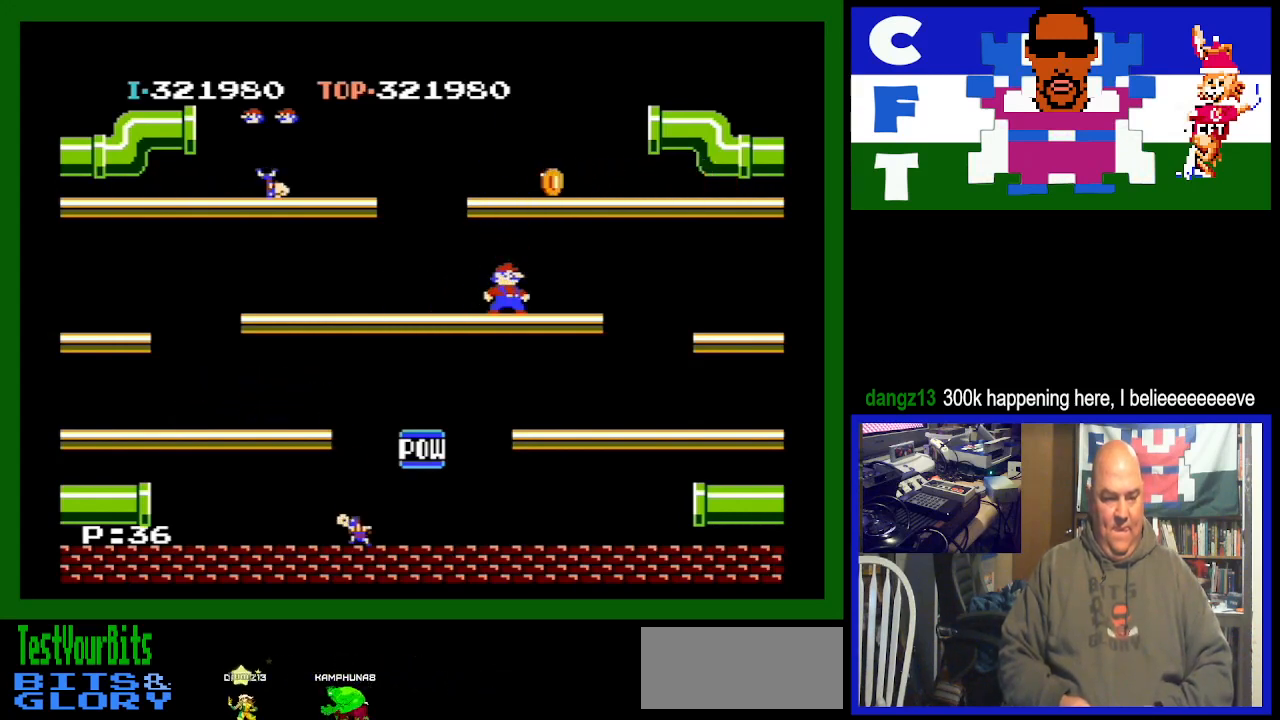
{"buttons": [], "events": [[200, "A", "down"], [433, "A", "up"]]}
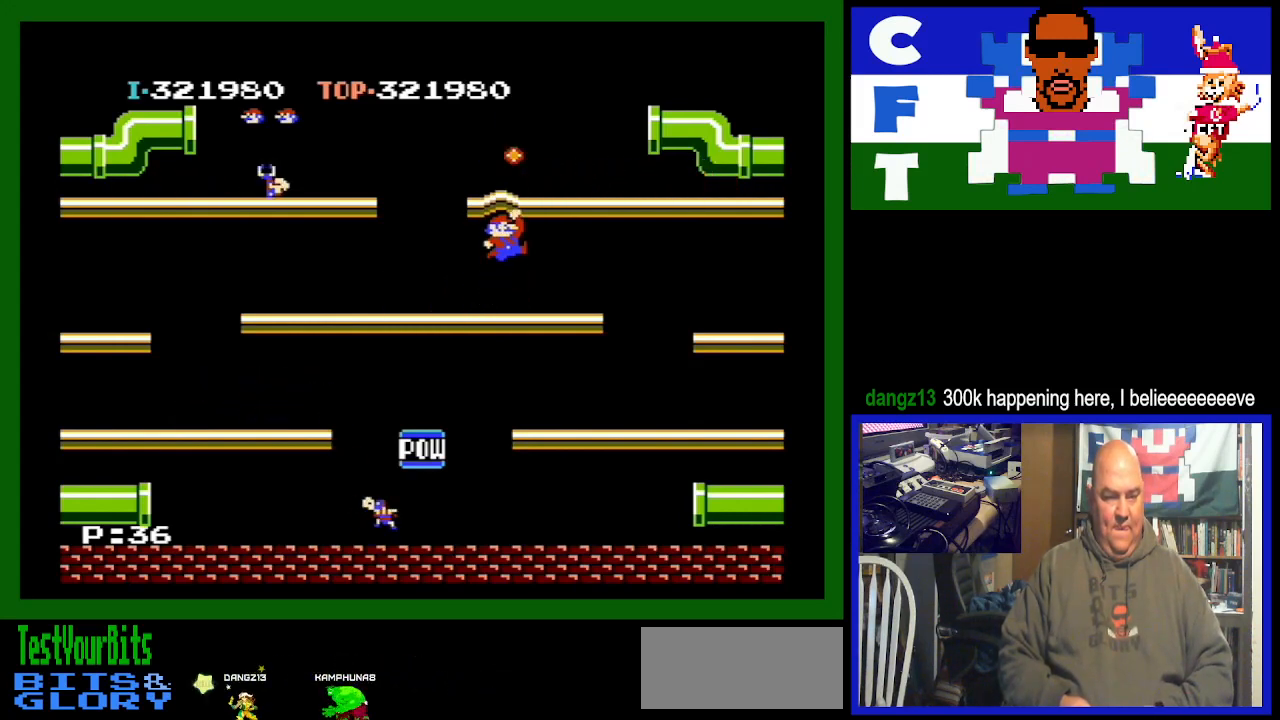
{"buttons": [], "events": []}
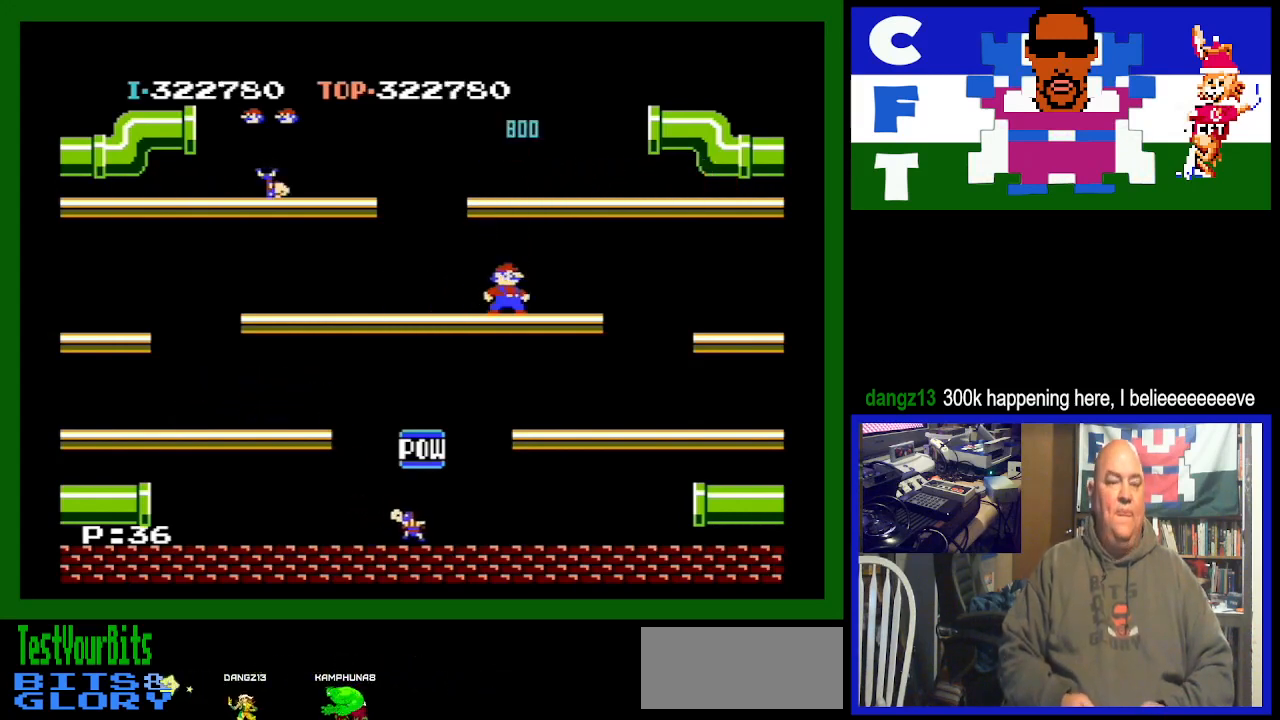
{"buttons": ["DPAD_LEFT"], "events": [[67, "DPAD_LEFT", "down"]]}
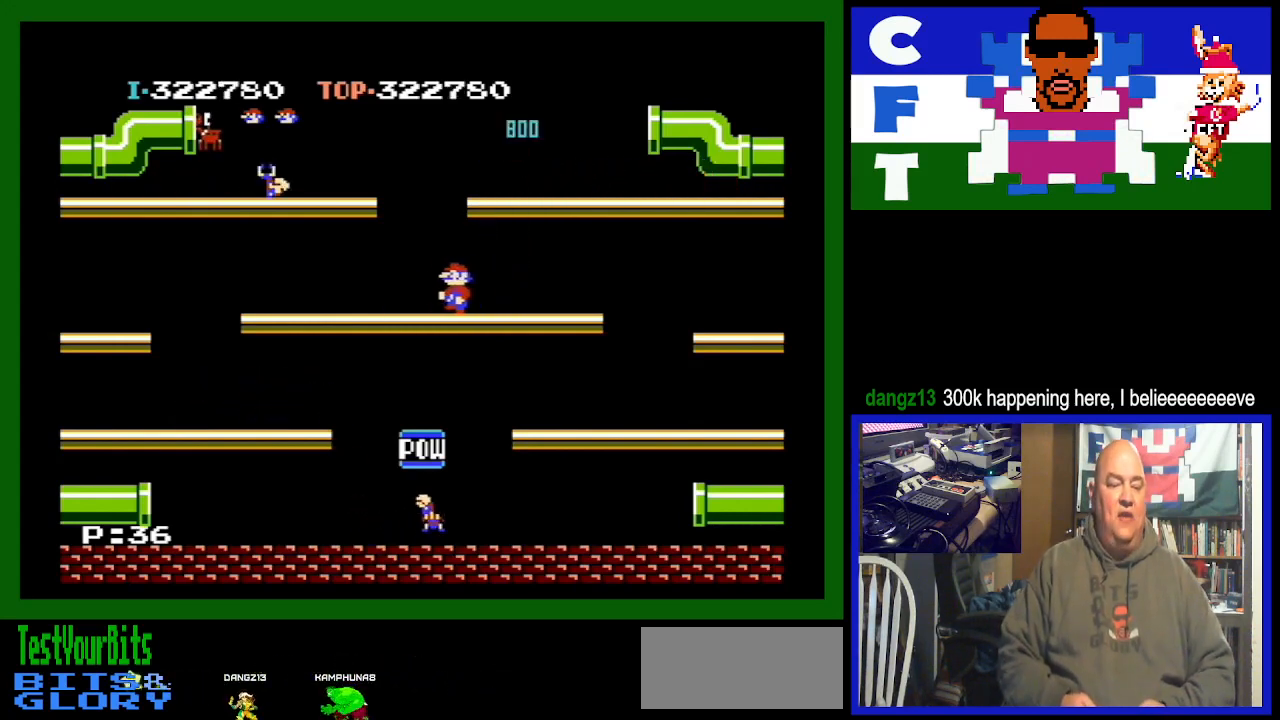
{"buttons": ["DPAD_RIGHT"], "events": [[233, "DPAD_LEFT", "up"], [433, "DPAD_RIGHT", "down"]]}
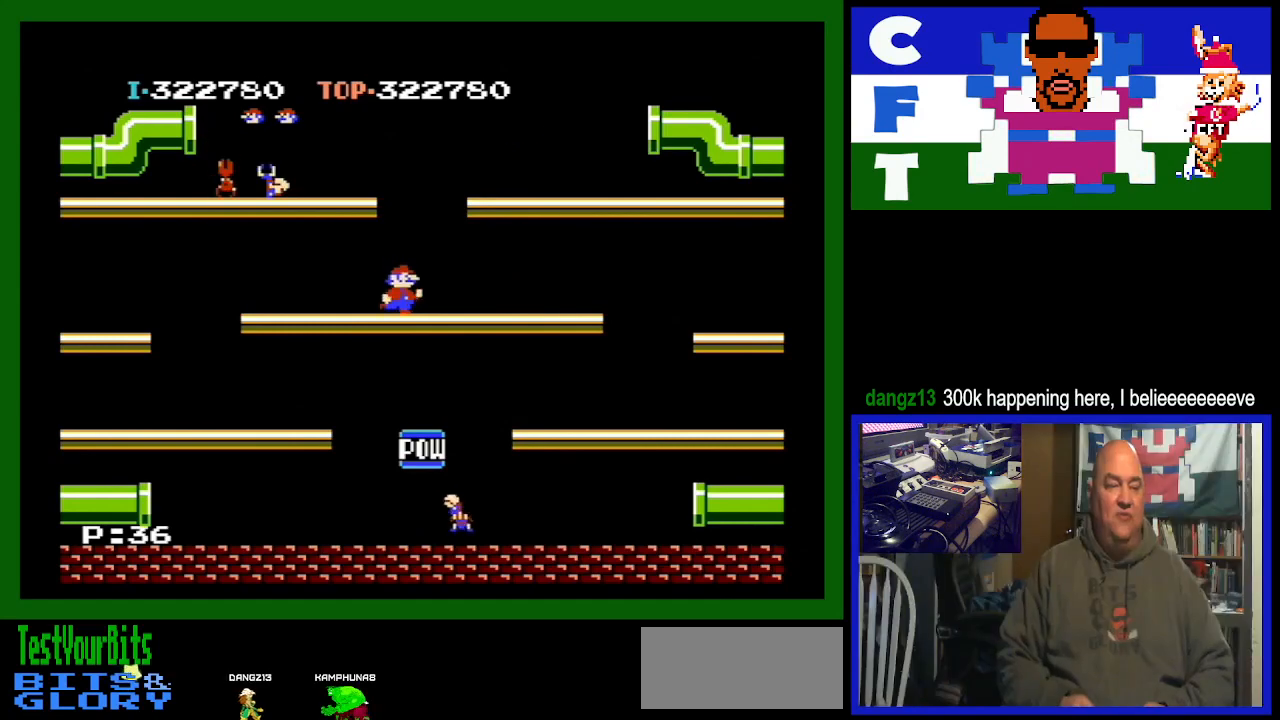
{"buttons": [], "events": [[367, "DPAD_RIGHT", "up"]]}
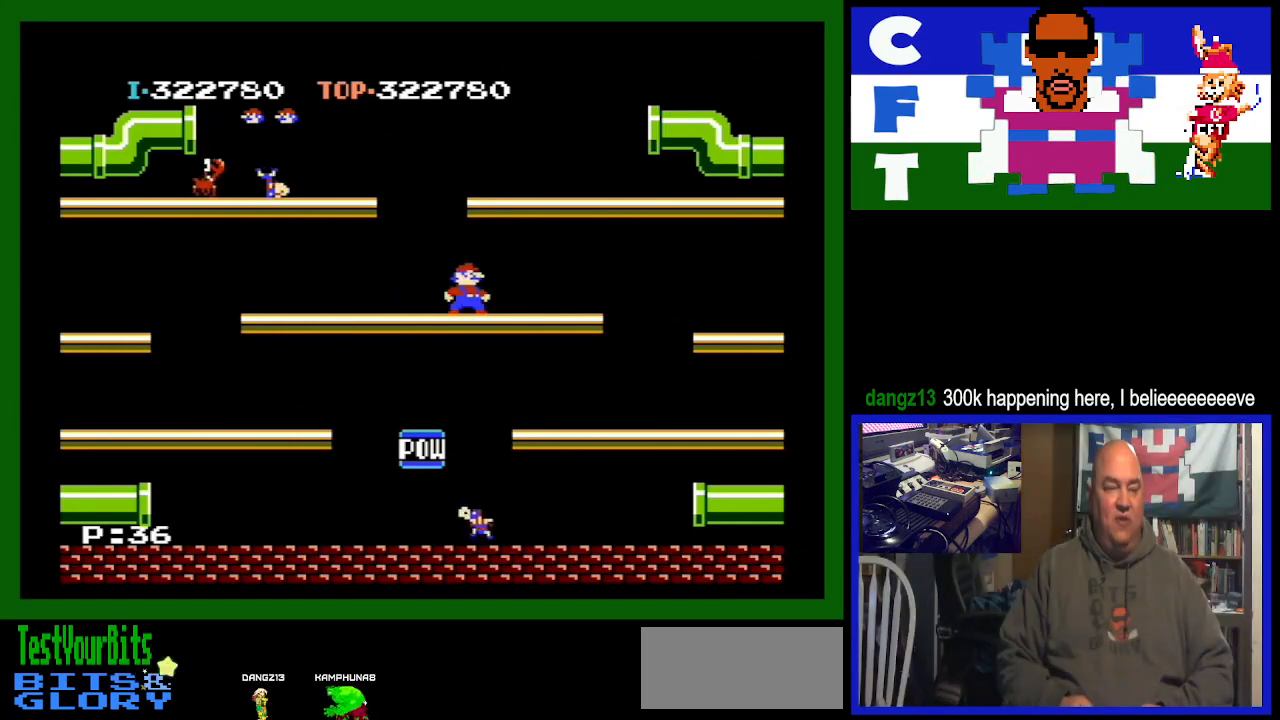
{"buttons": ["DPAD_RIGHT"], "events": [[500, "DPAD_RIGHT", "down"]]}
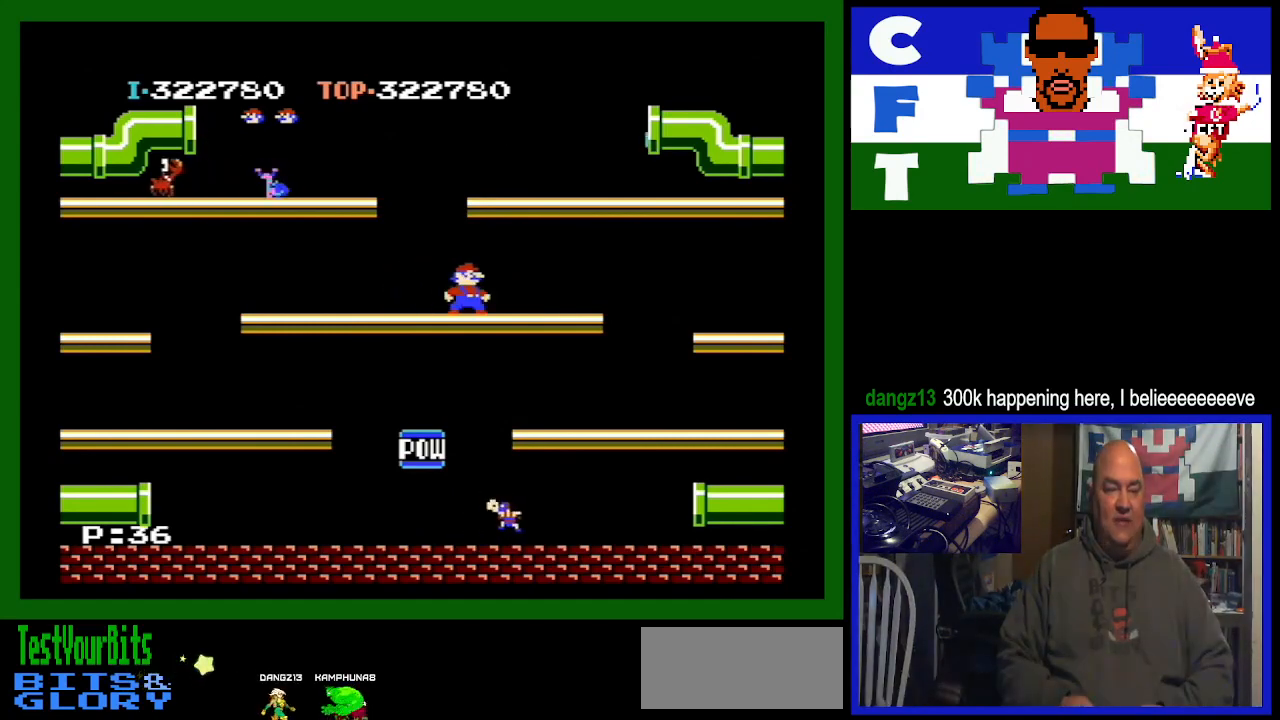
{"buttons": ["DPAD_RIGHT"], "events": [[200, "DPAD_RIGHT", "up"], [400, "DPAD_RIGHT", "down"]]}